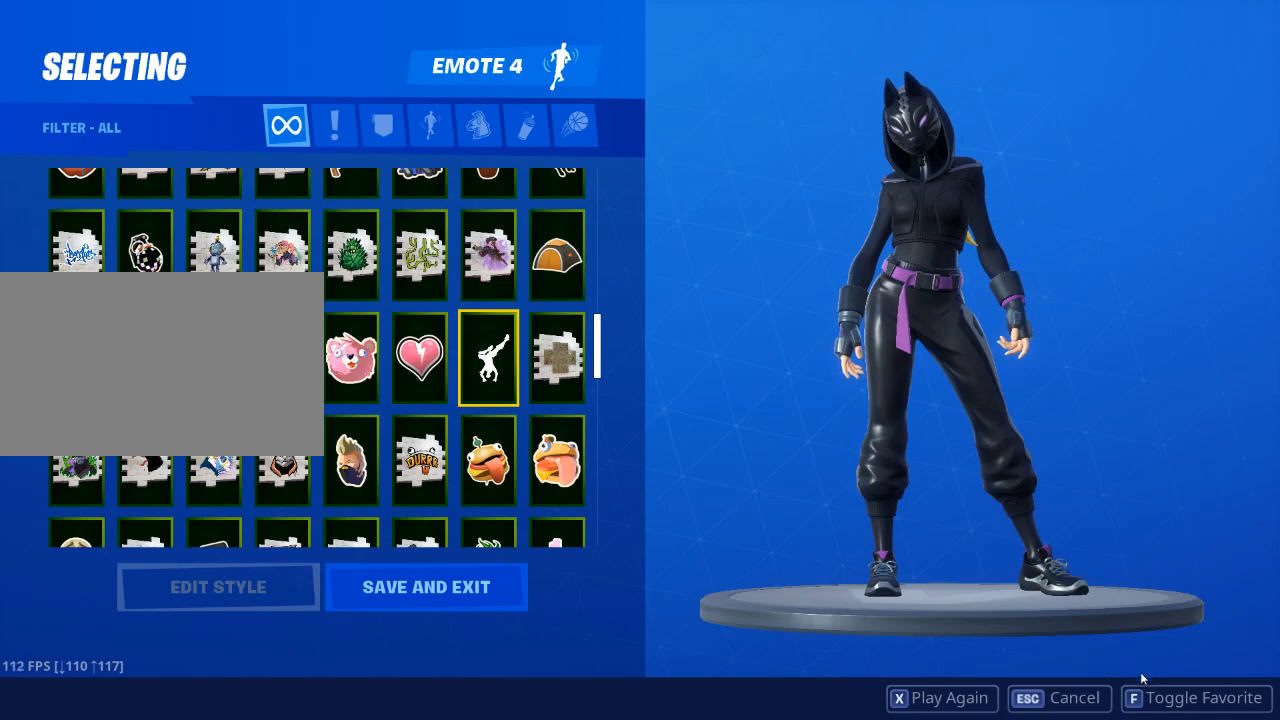
Gameplay with keyboard and mouse; each line is a JSON object with the keys and mouse buttons held at the frame after it. "events" lists presses ("down") and releases ("up") of "1", "2", "3", "4", "5", "a", "alt", "c", "caps_lock", "ctrl", "d", "e", "f", "g", "q", "r", "s", "shift", "space", "t", "tab", "v", "w", "x", "z", "mouse_left", "mouse_wheel" and "mouse_right" between this image and that frame as [ms after this image, input, new state], when the widget could be followed in between. "mouse_left", "mouse_wheel", "mouse_right" = the "left", "wheel", "right" buttons of the "mouse" list. No other keys are recorded. "wheel" means that the mouse wheel is clicked or scrolled. "mouse_move" is the direction in which the mouse moves at that frame (one of eight, or "still"), when it could be read.
{"keys": [], "mouse": [], "mouse_move": "still", "events": [[351, "mouse_left", "down"], [451, "mouse_left", "up"]]}
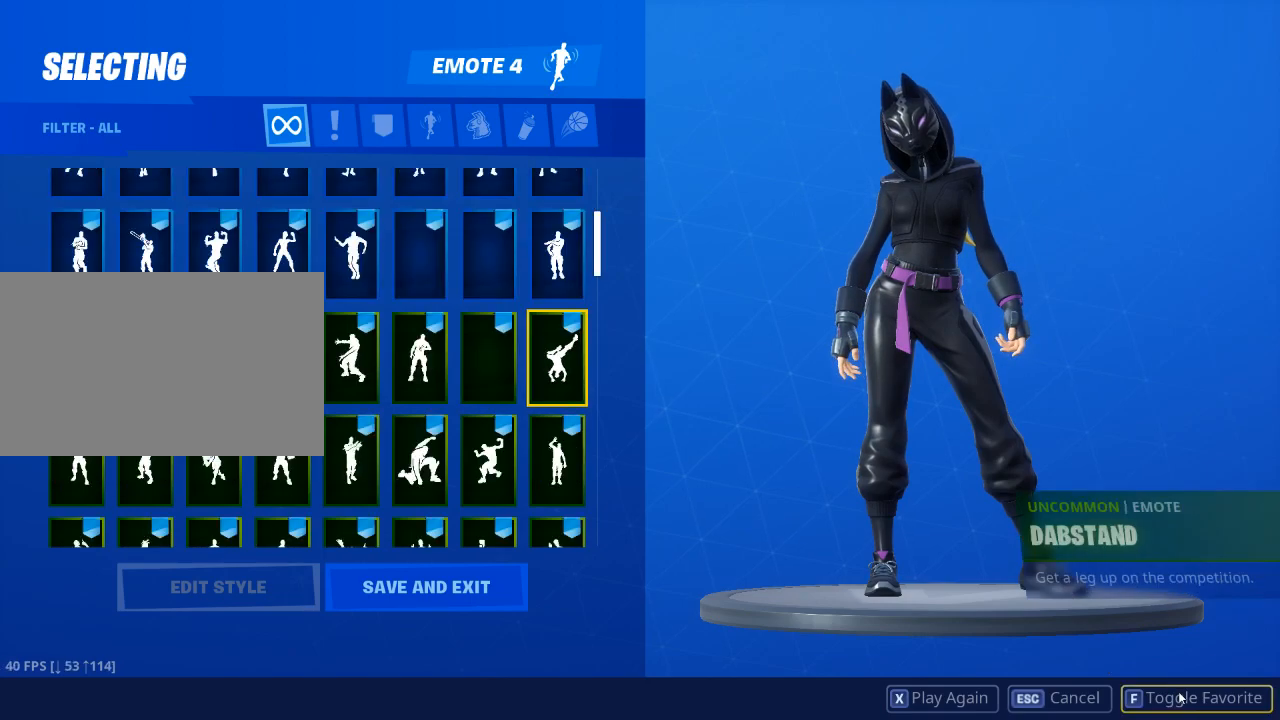
{"keys": [], "mouse": [], "mouse_move": "down-right", "events": []}
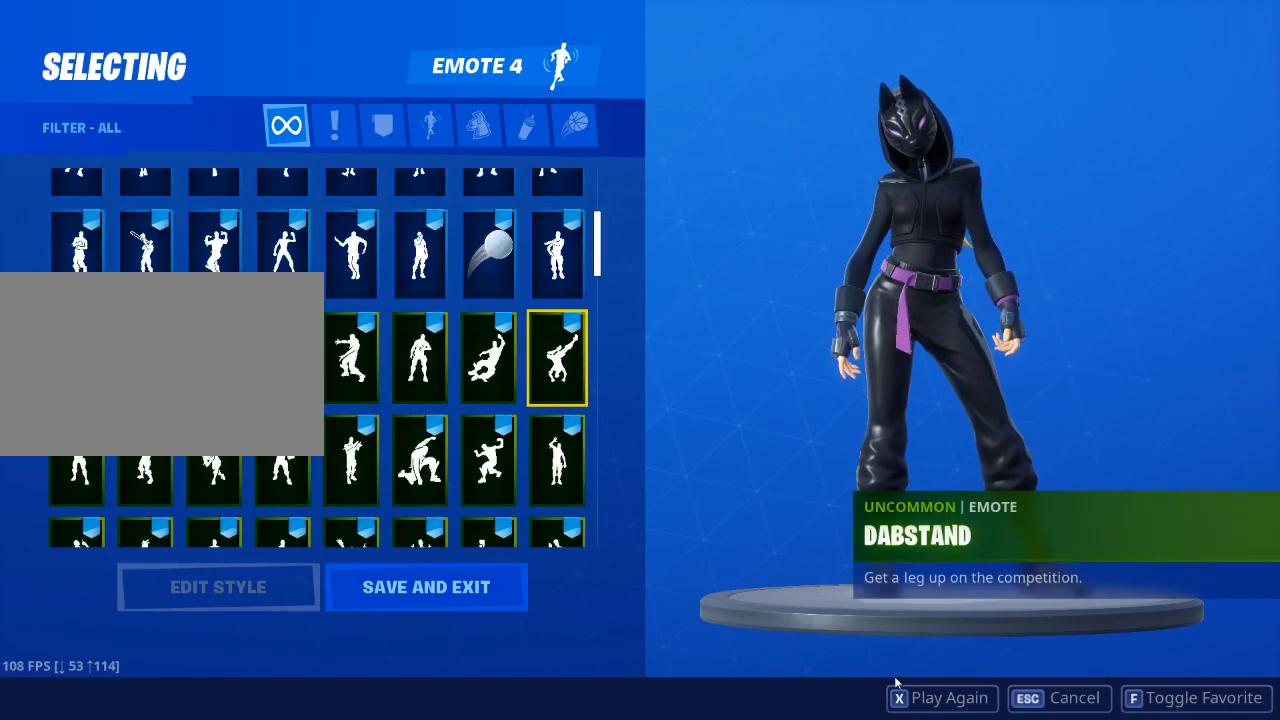
{"keys": [], "mouse": ["left"], "mouse_move": "still", "events": [[434, "mouse_left", "down"]]}
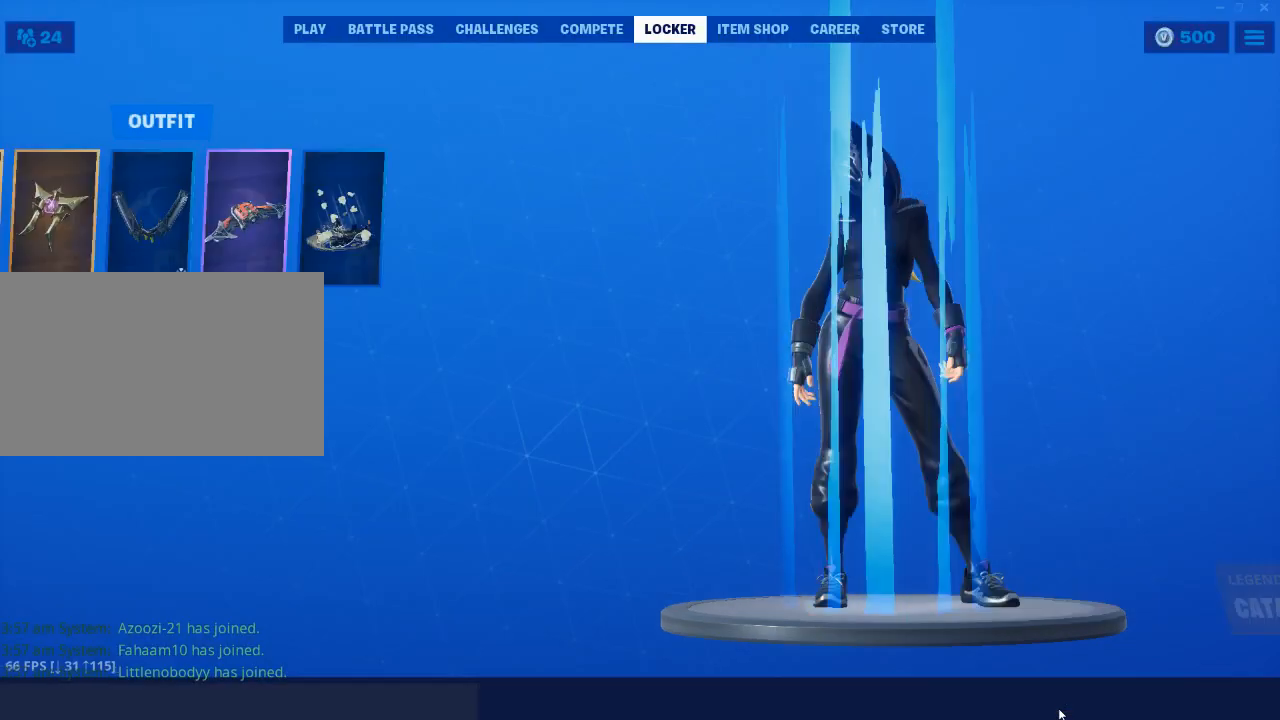
{"keys": [], "mouse": [], "mouse_move": "up-left", "events": [[17, "mouse_left", "up"]]}
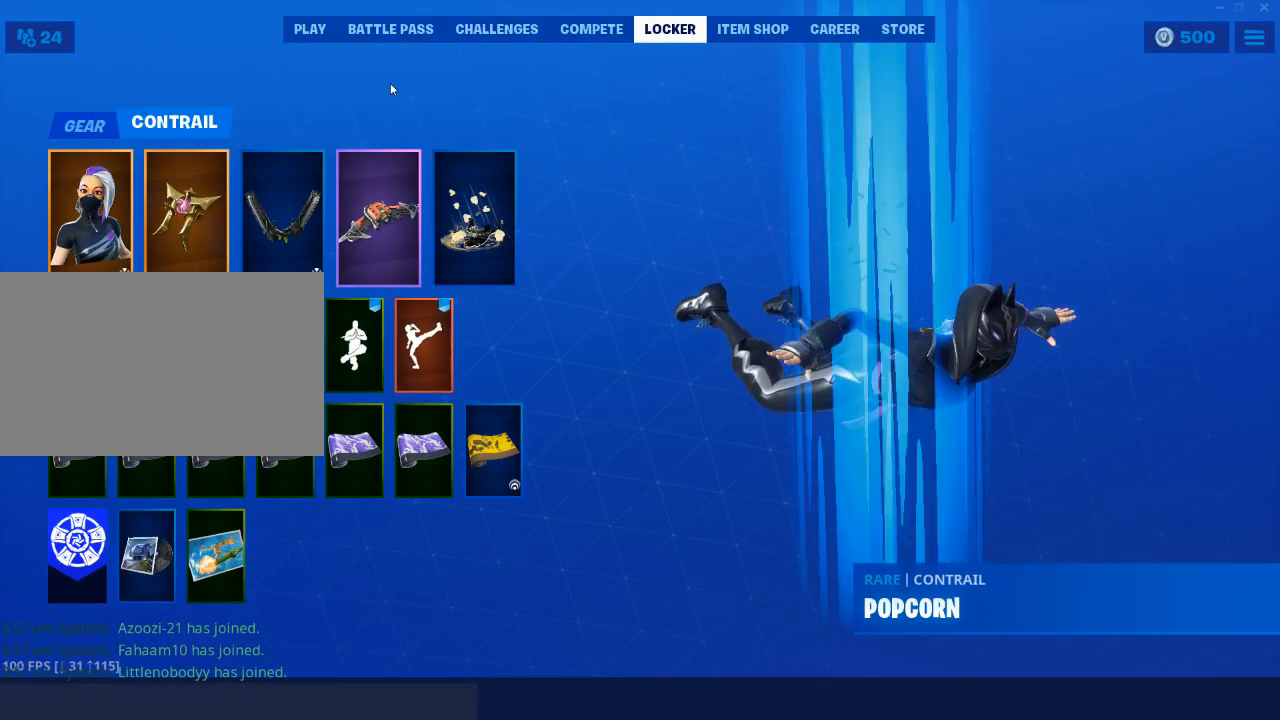
{"keys": [], "mouse": [], "mouse_move": "still", "events": []}
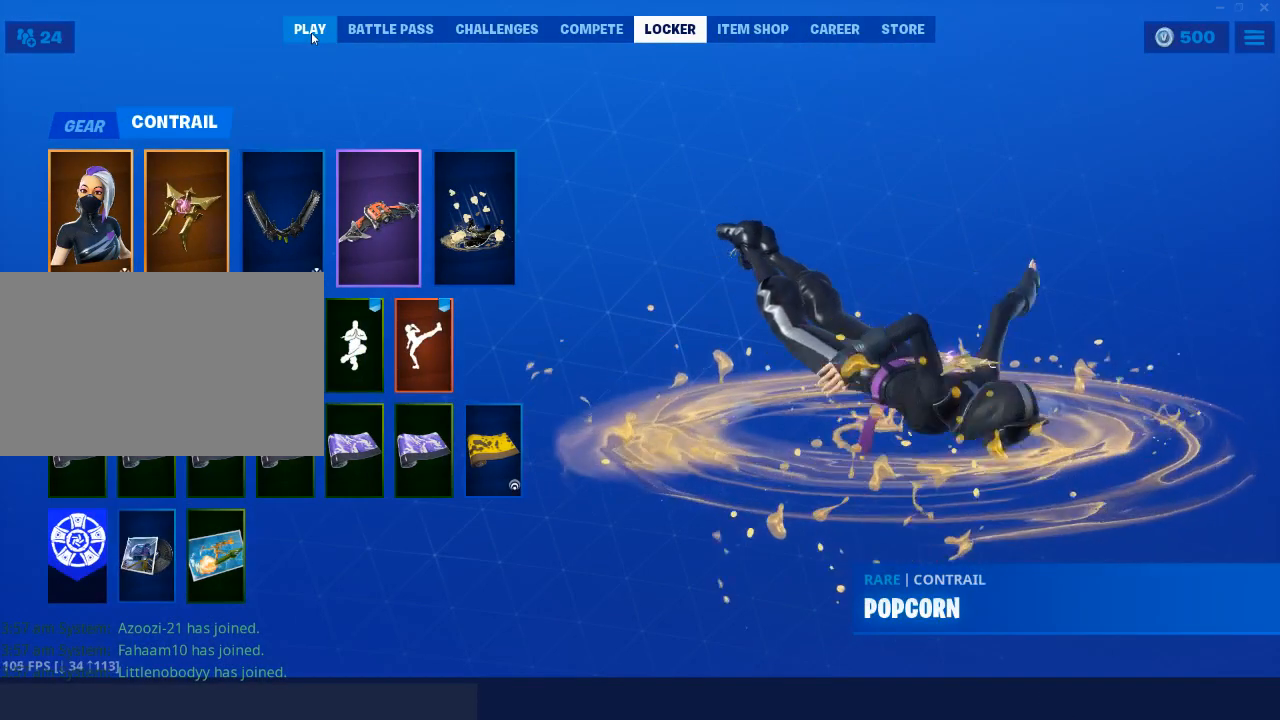
{"keys": [], "mouse": [], "mouse_move": "still", "events": []}
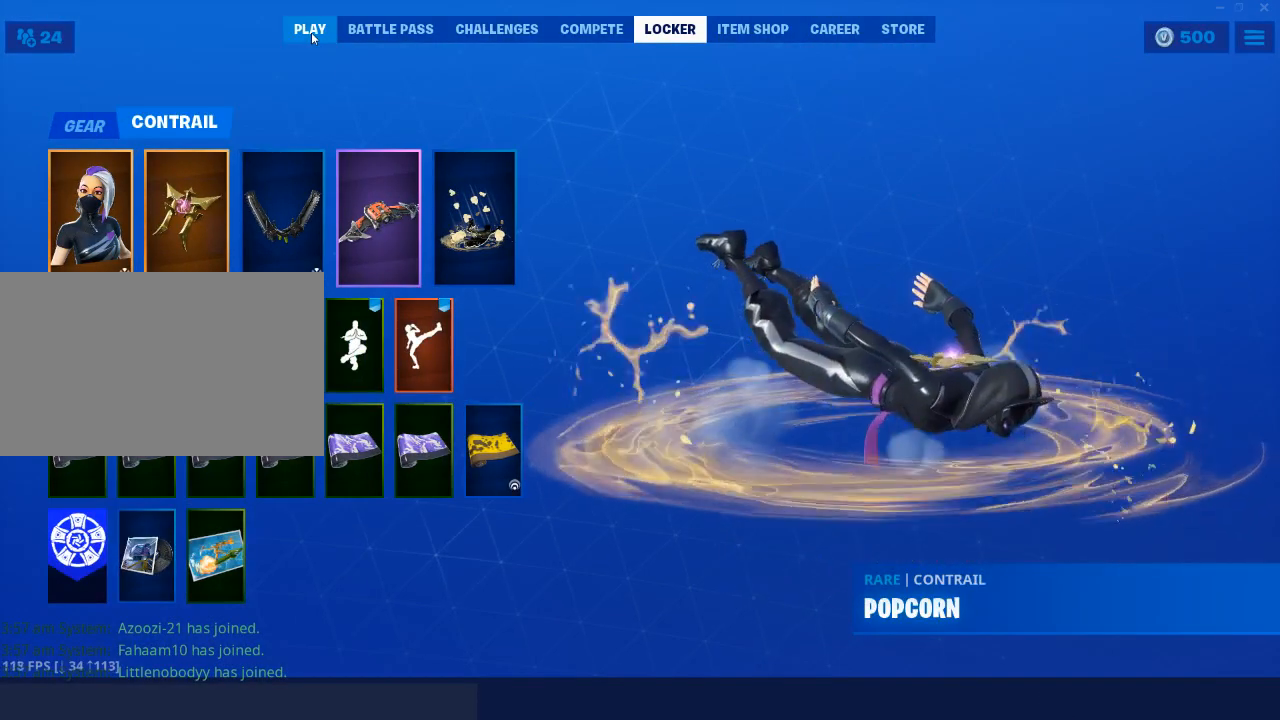
{"keys": [], "mouse": [], "mouse_move": "down-right", "events": [[167, "mouse_left", "down"], [217, "mouse_left", "up"]]}
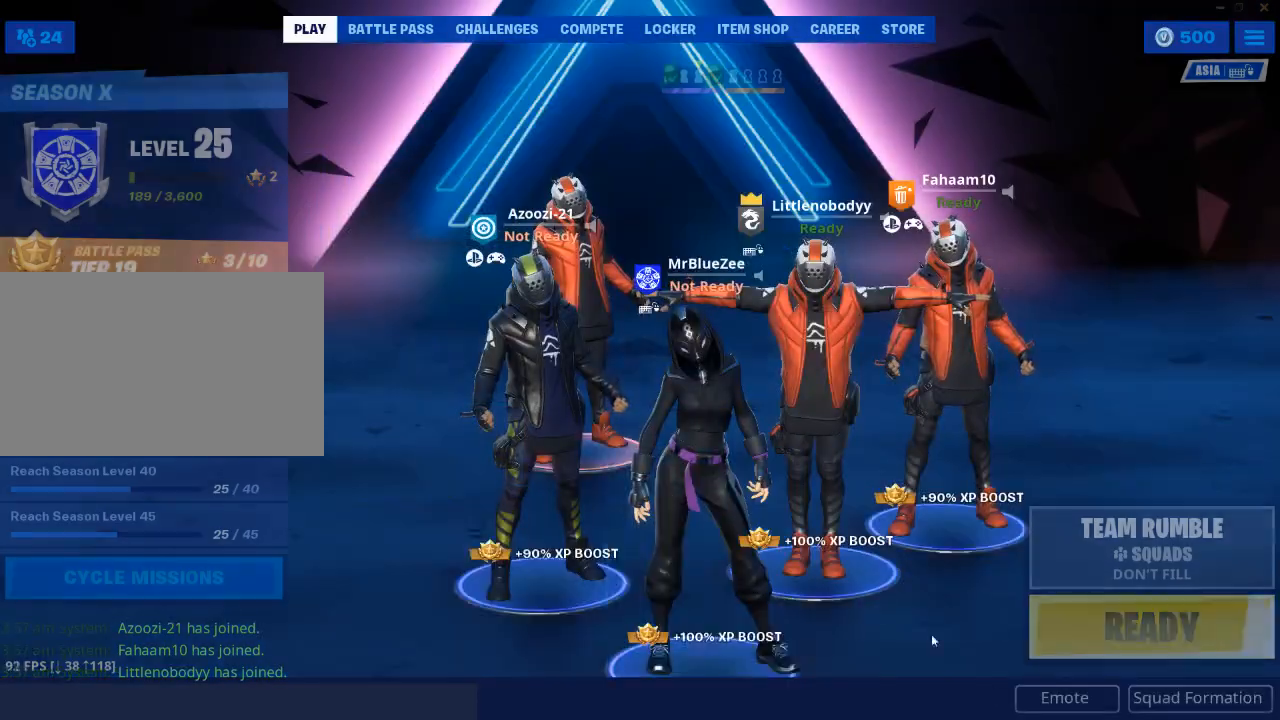
{"keys": [], "mouse": [], "mouse_move": "still", "events": []}
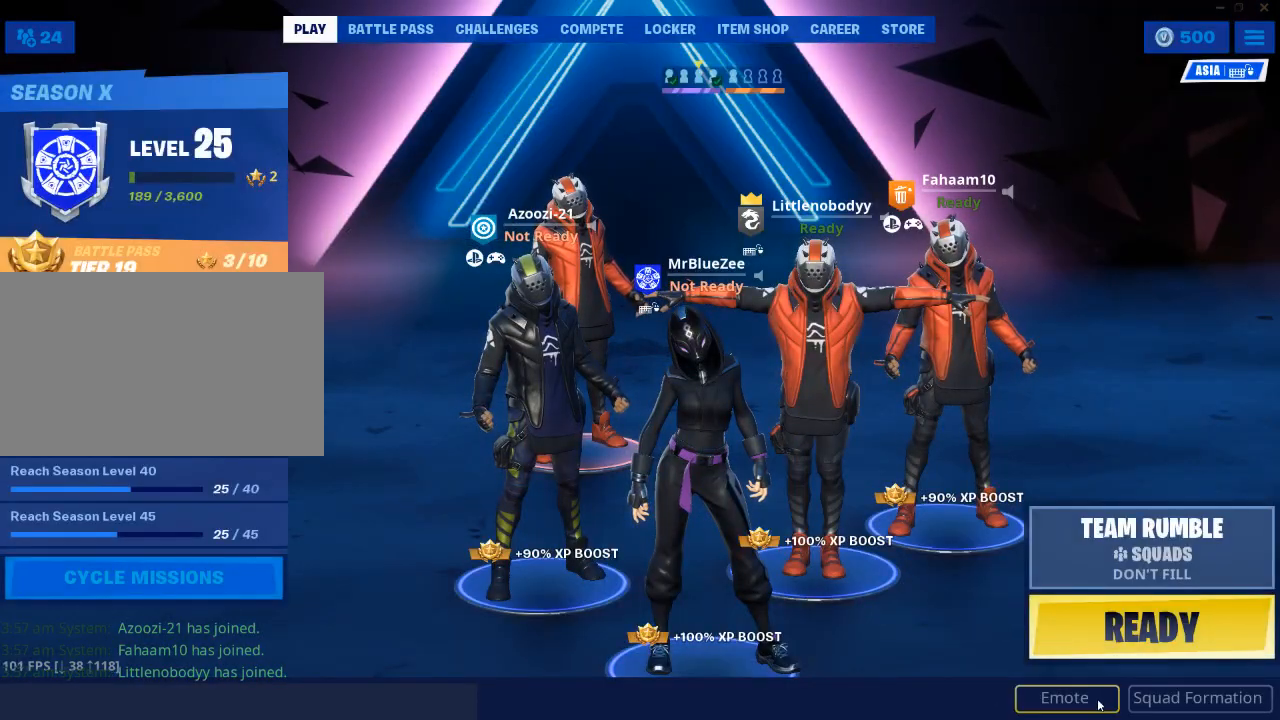
{"keys": [], "mouse": [], "mouse_move": "up-left", "events": [[150, "mouse_left", "down"], [234, "mouse_left", "up"]]}
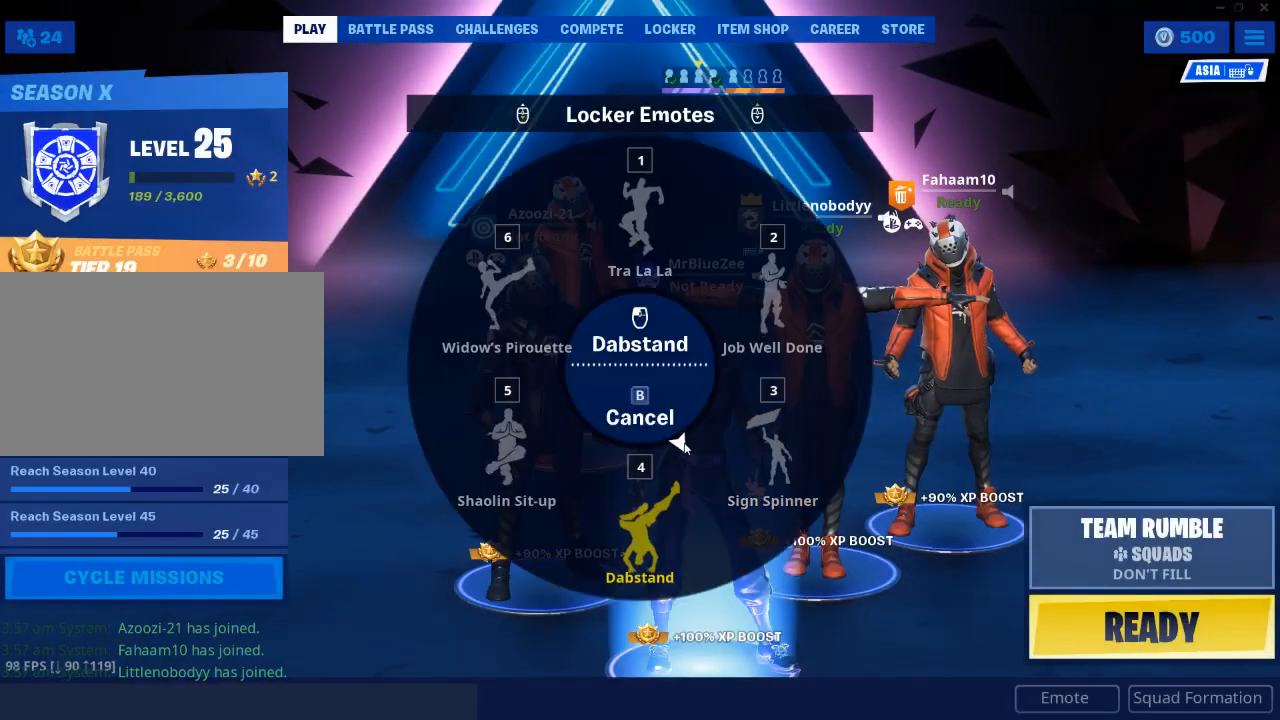
{"keys": [], "mouse": [], "mouse_move": "still", "events": [[350, "mouse_left", "down"], [450, "mouse_left", "up"]]}
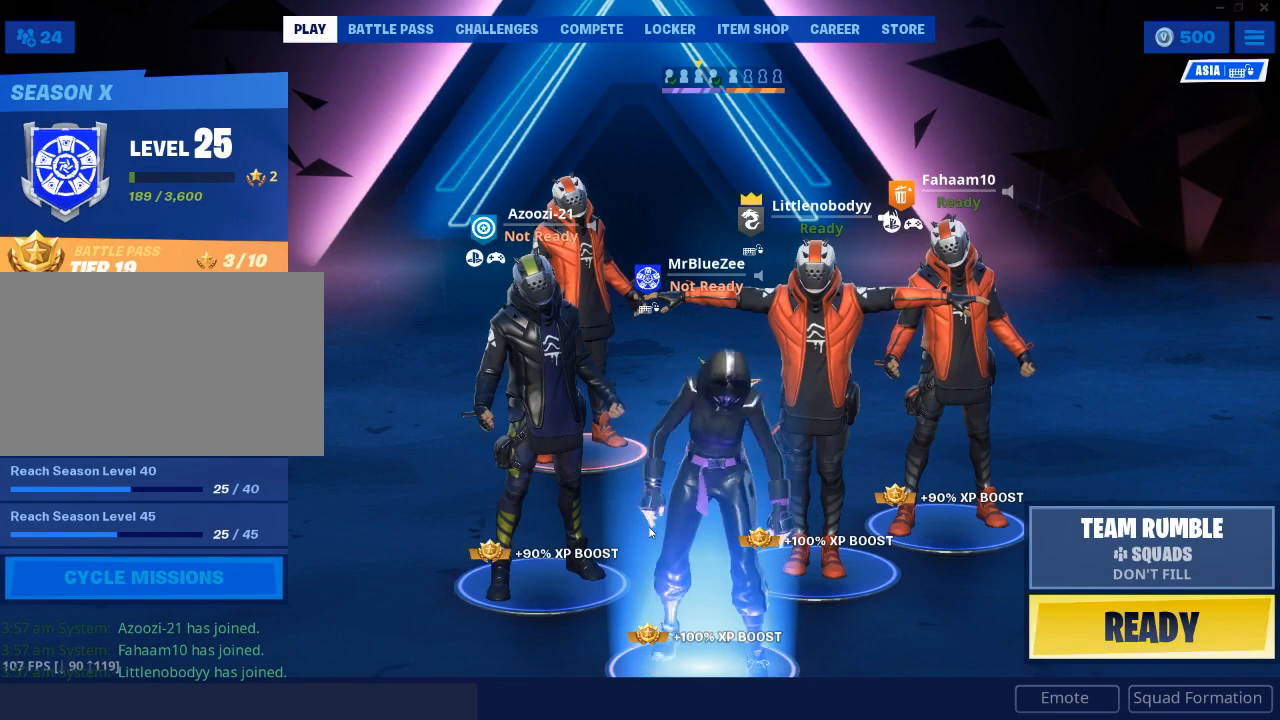
{"keys": [], "mouse": [], "mouse_move": "still", "events": []}
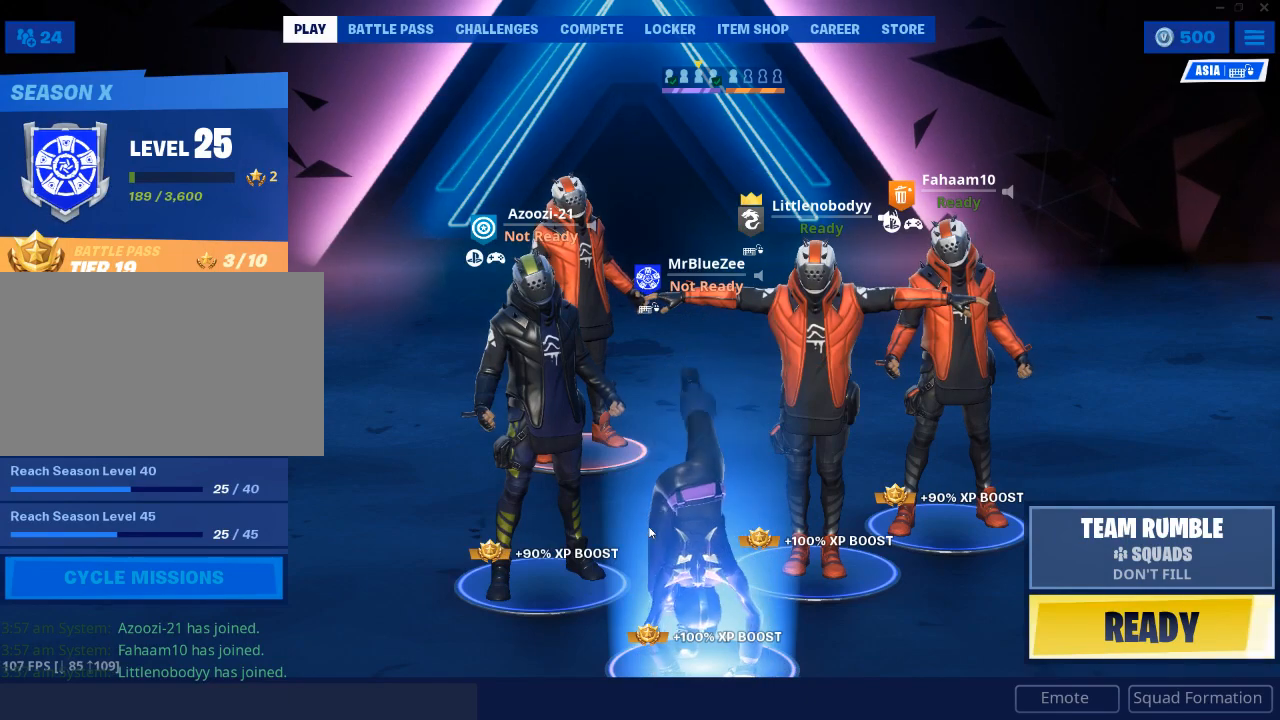
{"keys": [], "mouse": [], "mouse_move": "still", "events": []}
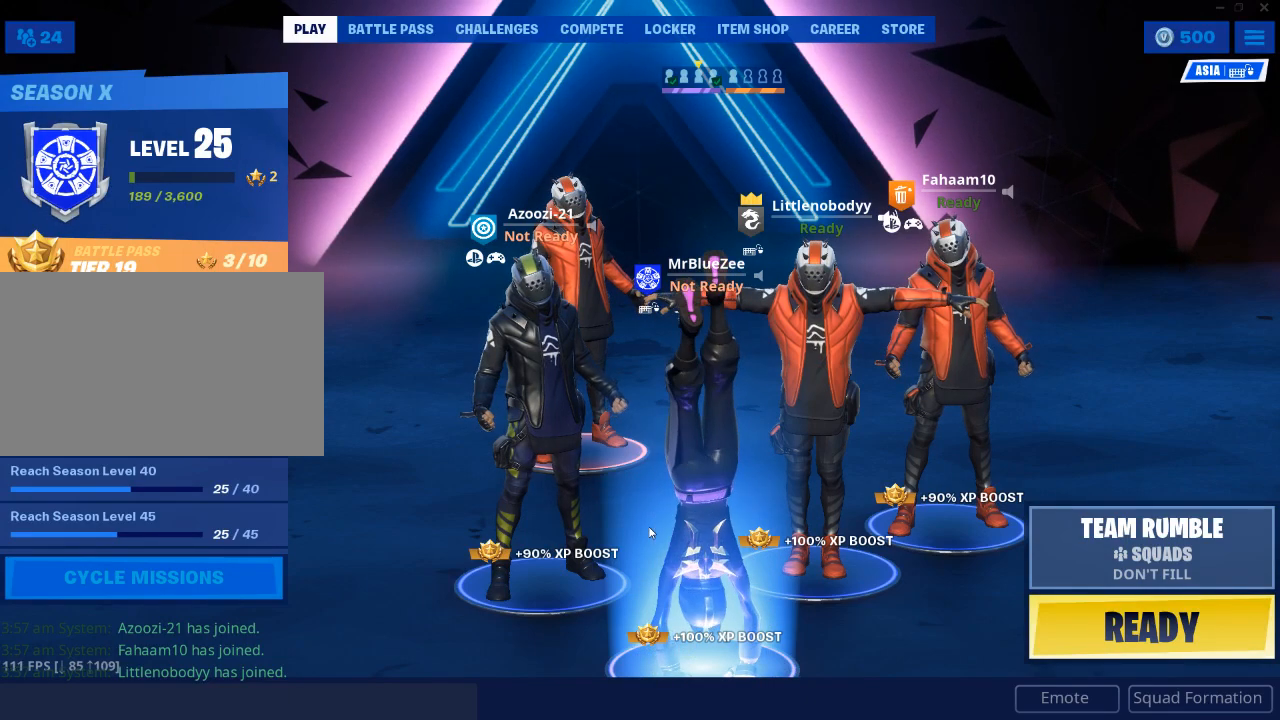
{"keys": [], "mouse": [], "mouse_move": "still", "events": []}
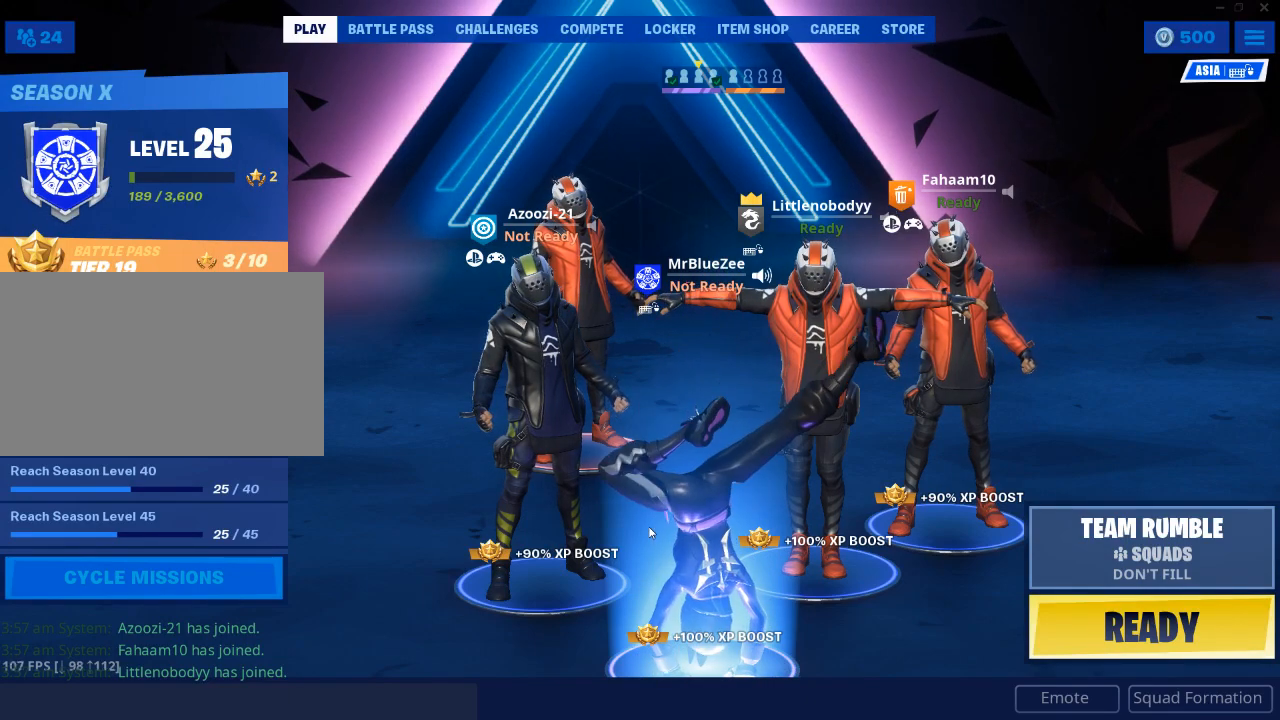
{"keys": [], "mouse": [], "mouse_move": "still", "events": []}
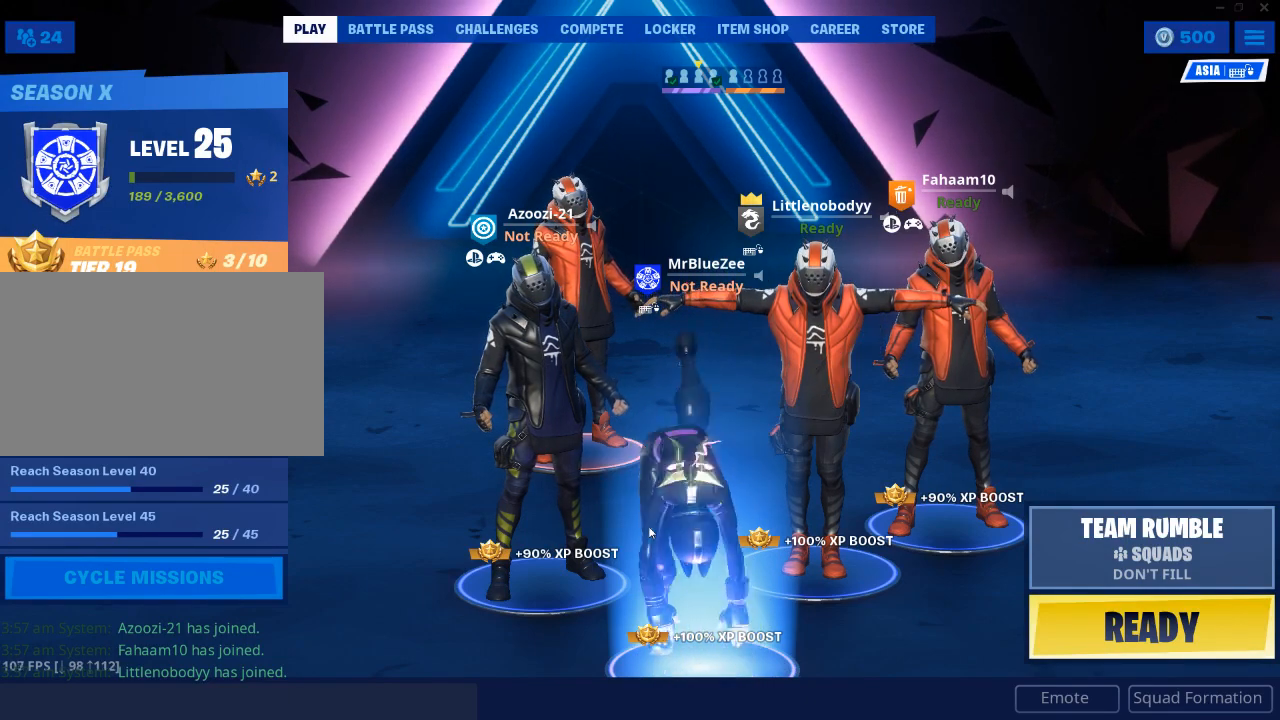
{"keys": [], "mouse": [], "mouse_move": "still", "events": []}
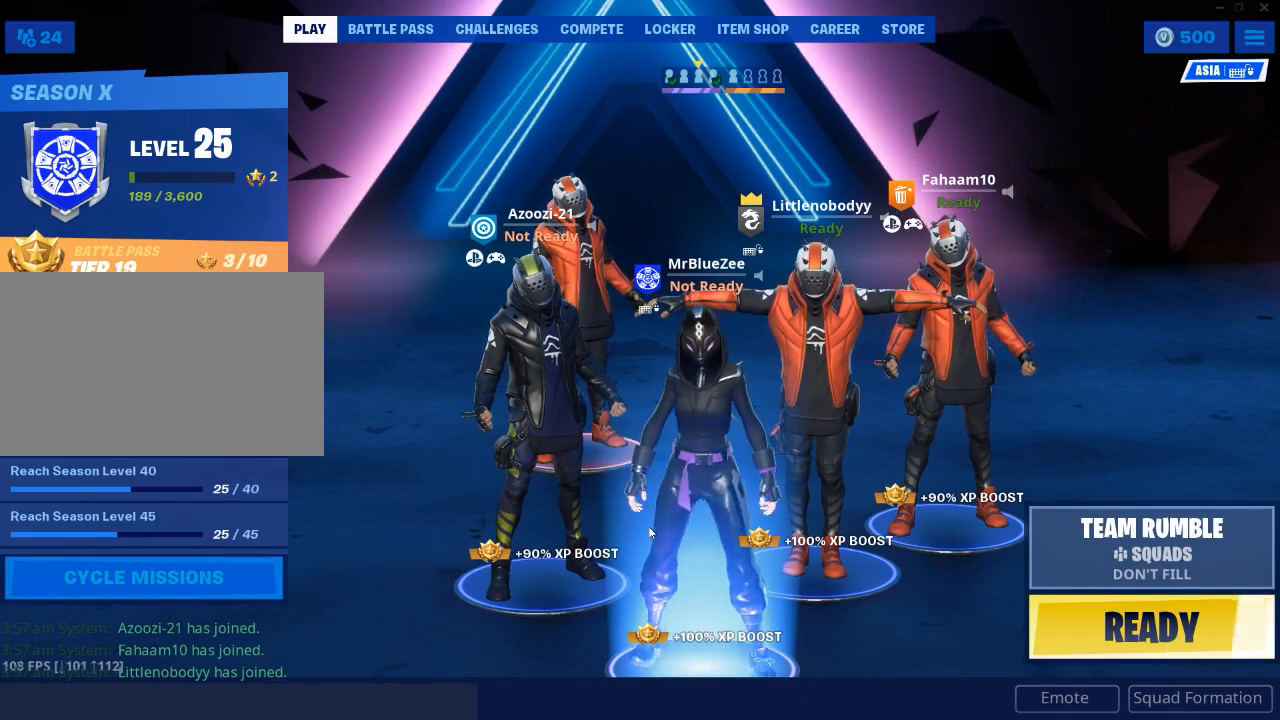
{"keys": [], "mouse": [], "mouse_move": "still", "events": []}
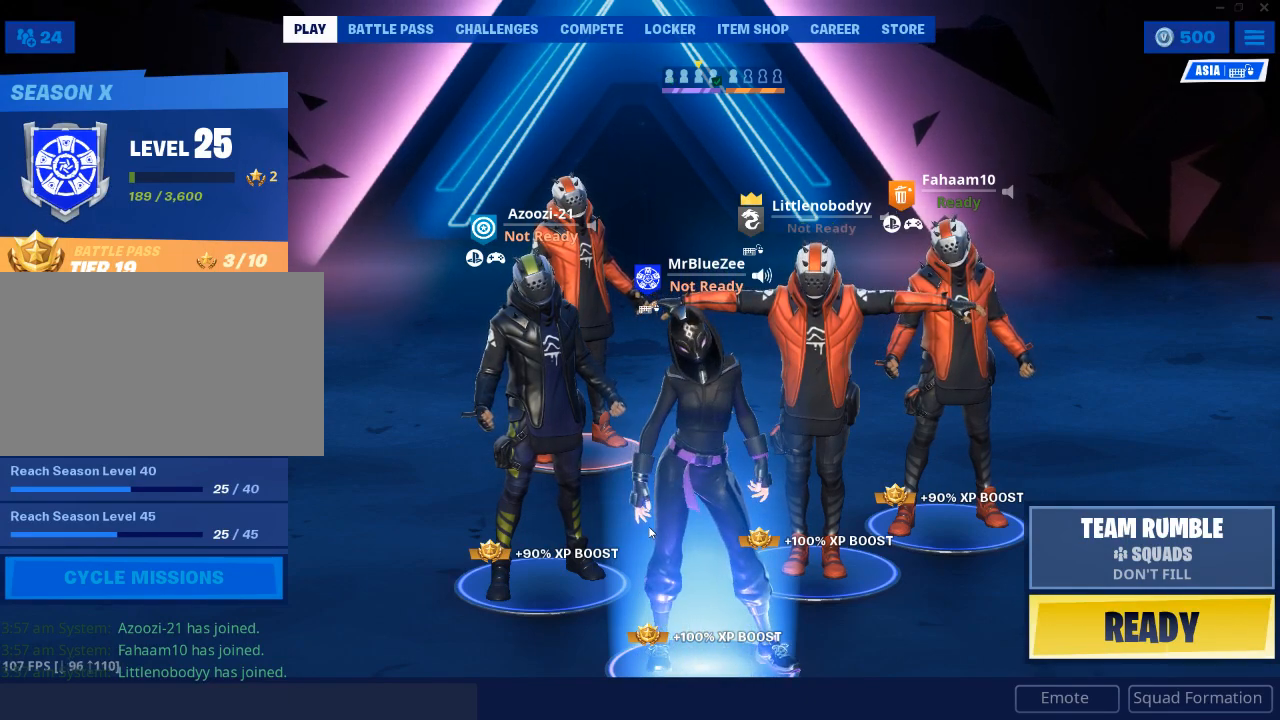
{"keys": [], "mouse": [], "mouse_move": "down-right", "events": []}
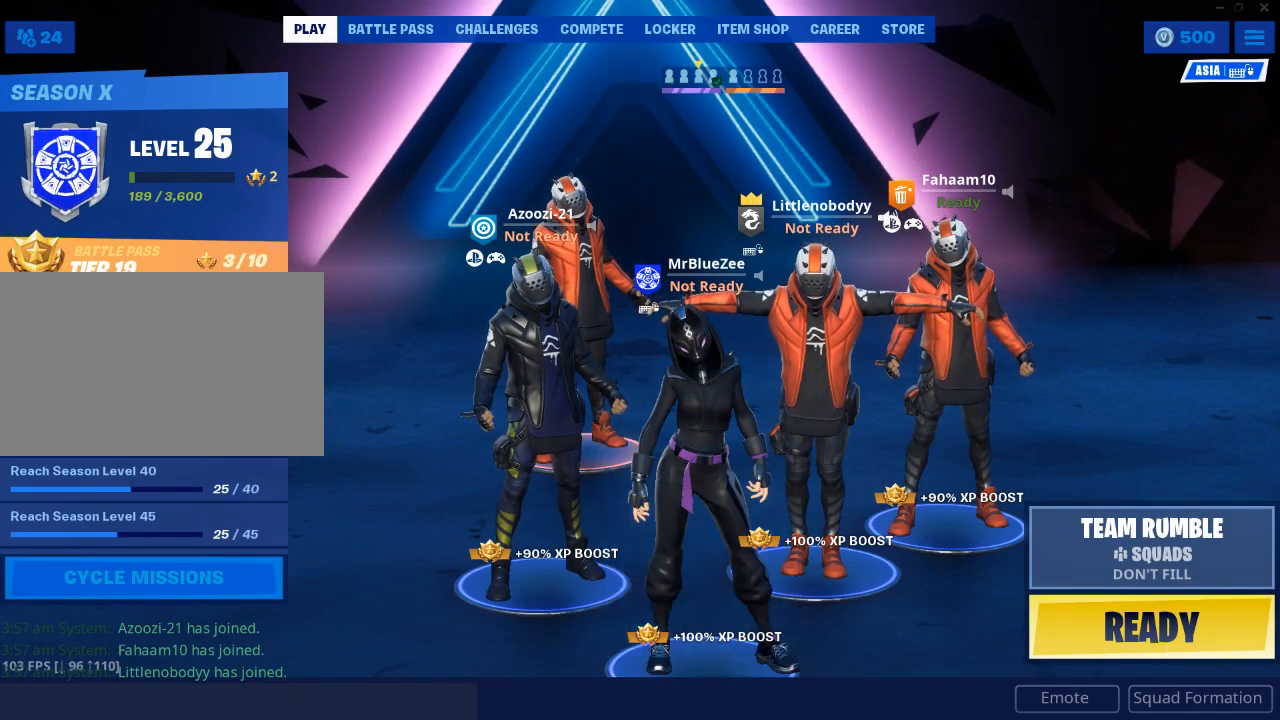
{"keys": [], "mouse": [], "mouse_move": "still", "events": []}
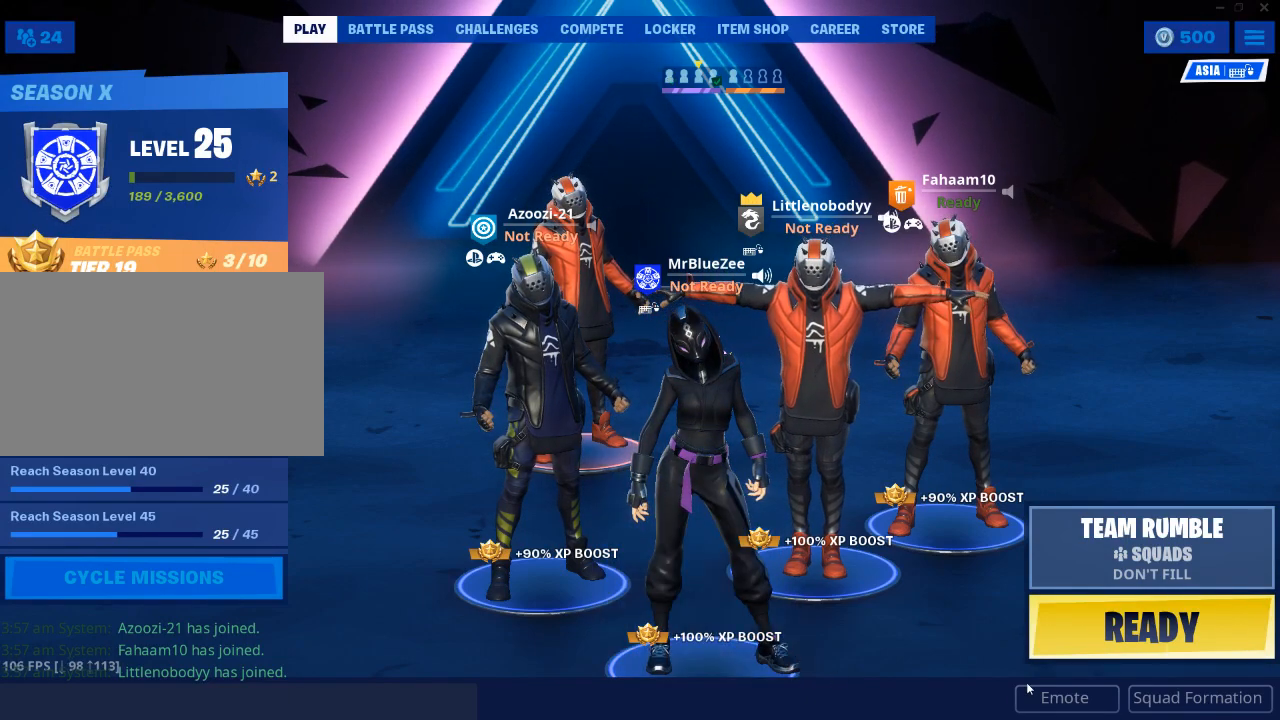
{"keys": [], "mouse": [], "mouse_move": "down-right", "events": []}
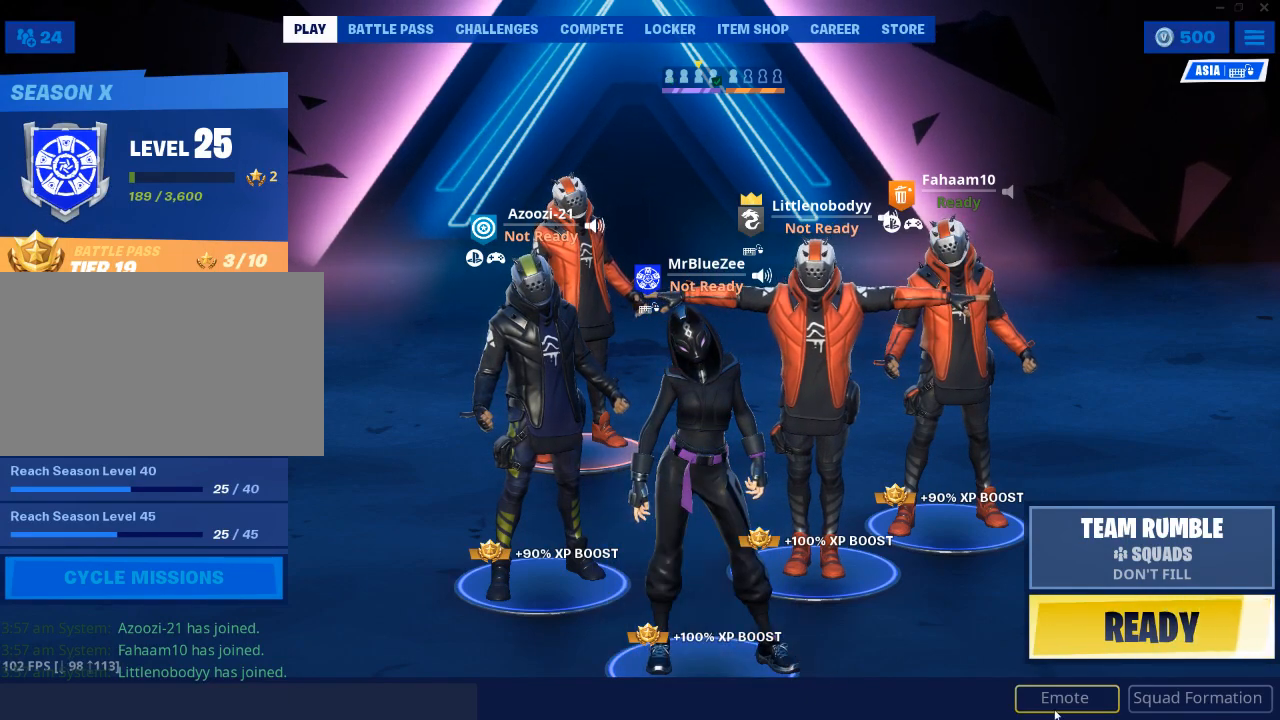
{"keys": [], "mouse": [], "mouse_move": "up-left", "events": [[134, "mouse_left", "down"], [184, "mouse_left", "up"]]}
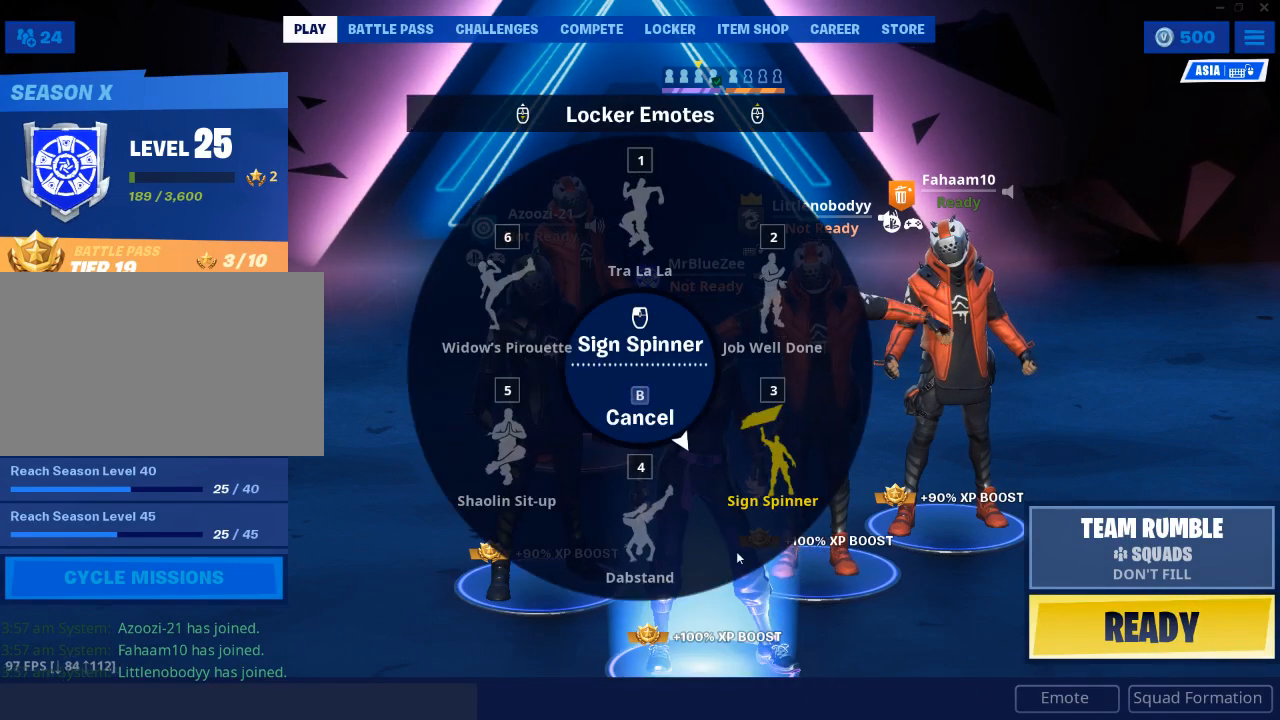
{"keys": [], "mouse": [], "mouse_move": "down", "events": []}
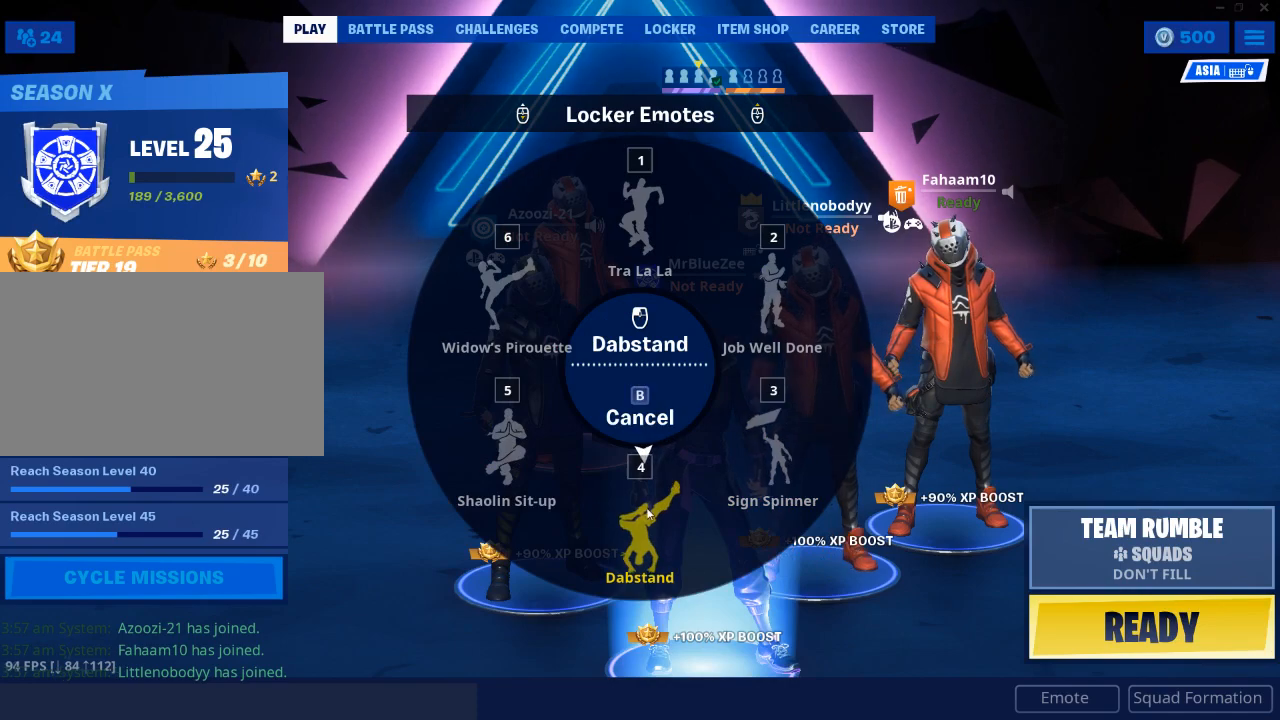
{"keys": [], "mouse": [], "mouse_move": "still", "events": []}
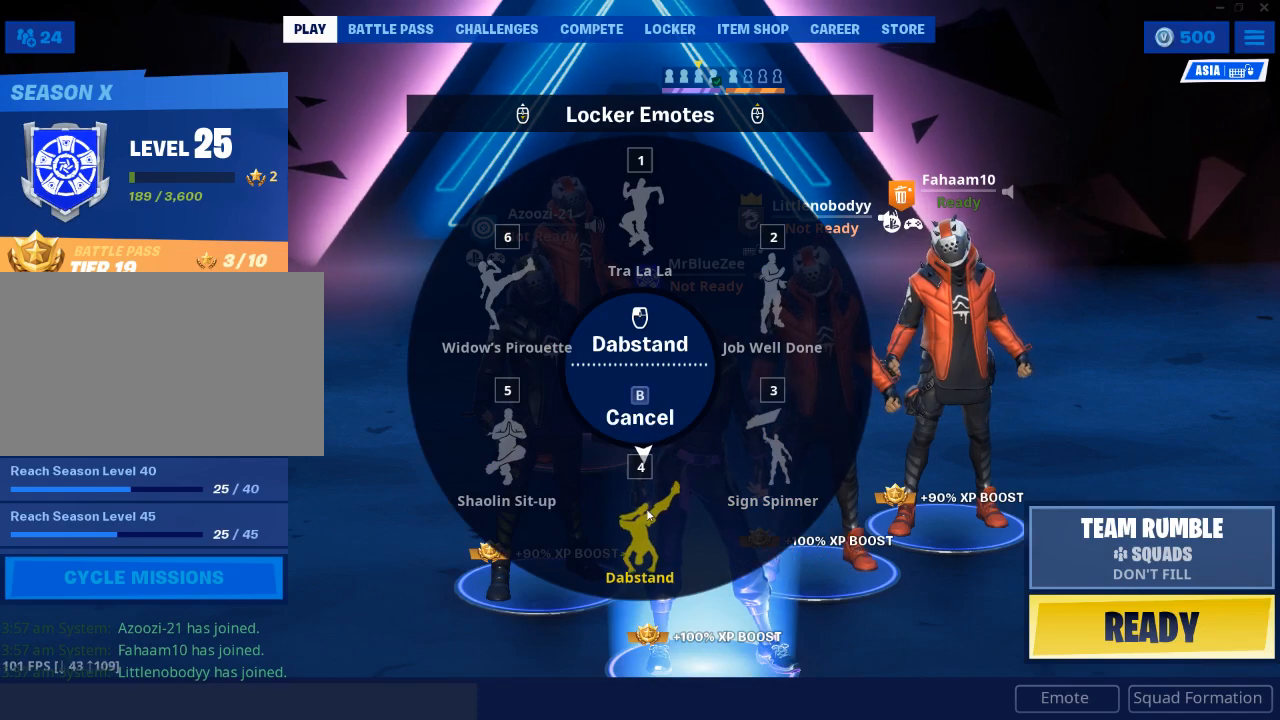
{"keys": [], "mouse": [], "mouse_move": "still", "events": [[333, "mouse_left", "down"], [467, "mouse_left", "up"]]}